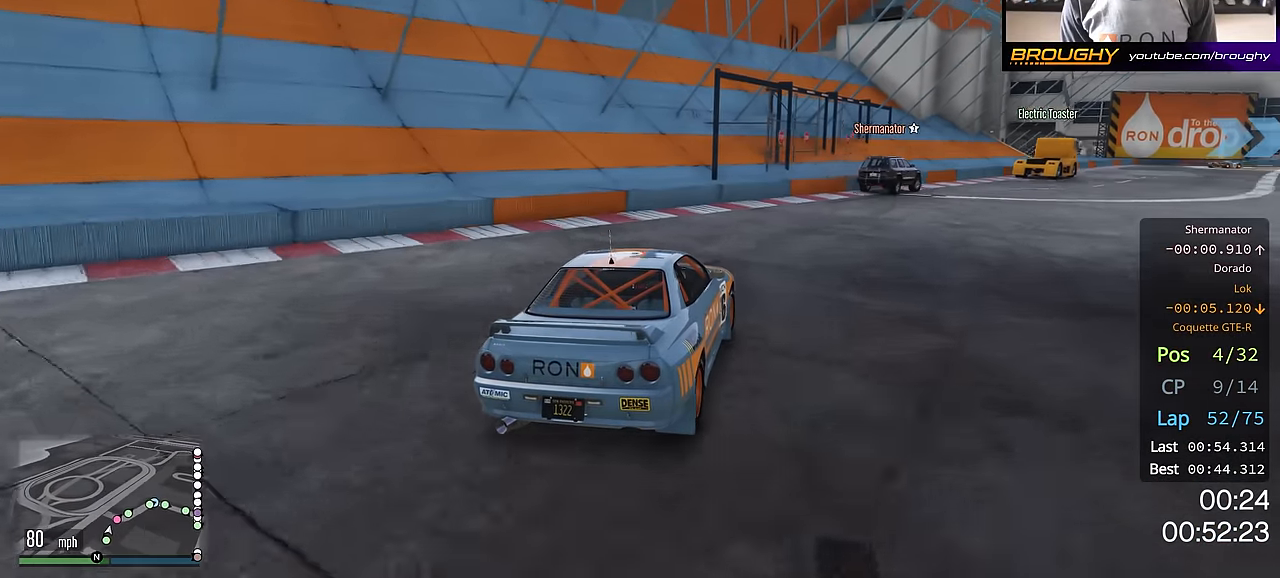
Gameplay with a controller (Xbox layout); each line is a JSON object with the inputs held at the frame after it. "events" lists button and stick changes between this image and that frame as [ms after this image, input, new state], when the widget could be followed in between.
{"buttons": ["R2"], "left_stick": "down-right", "right_stick": "center", "events": [[33, "left_stick", "down-right"]]}
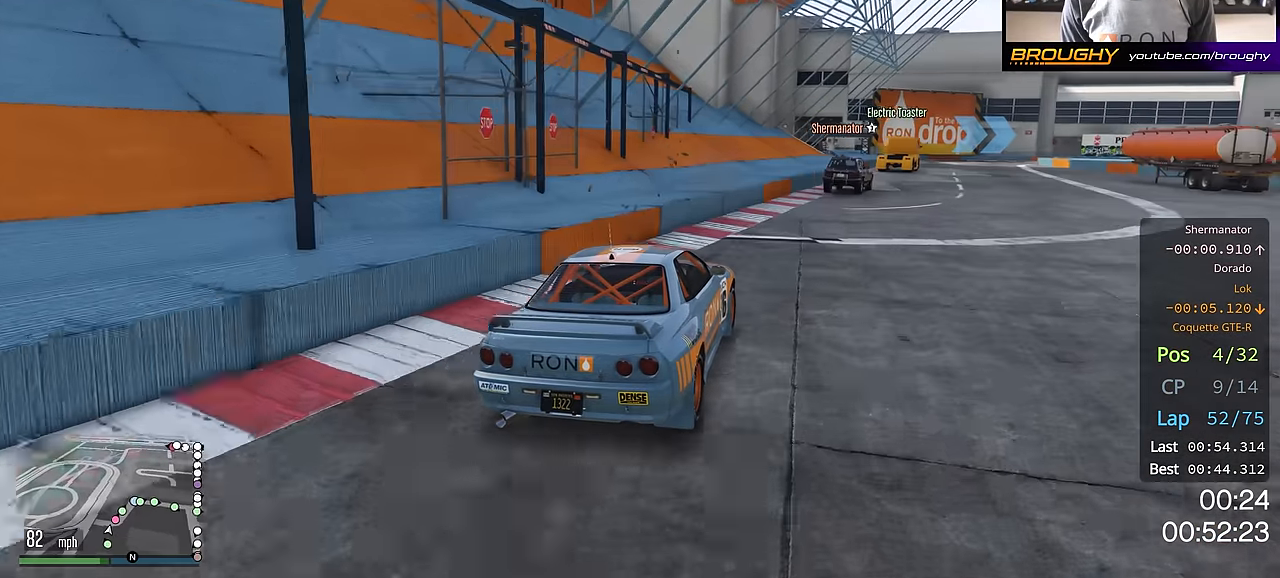
{"buttons": ["R2"], "left_stick": "up-left", "right_stick": "center", "events": [[50, "left_stick", "center"], [167, "left_stick", "right"], [284, "left_stick", "center"], [451, "left_stick", "up-left"]]}
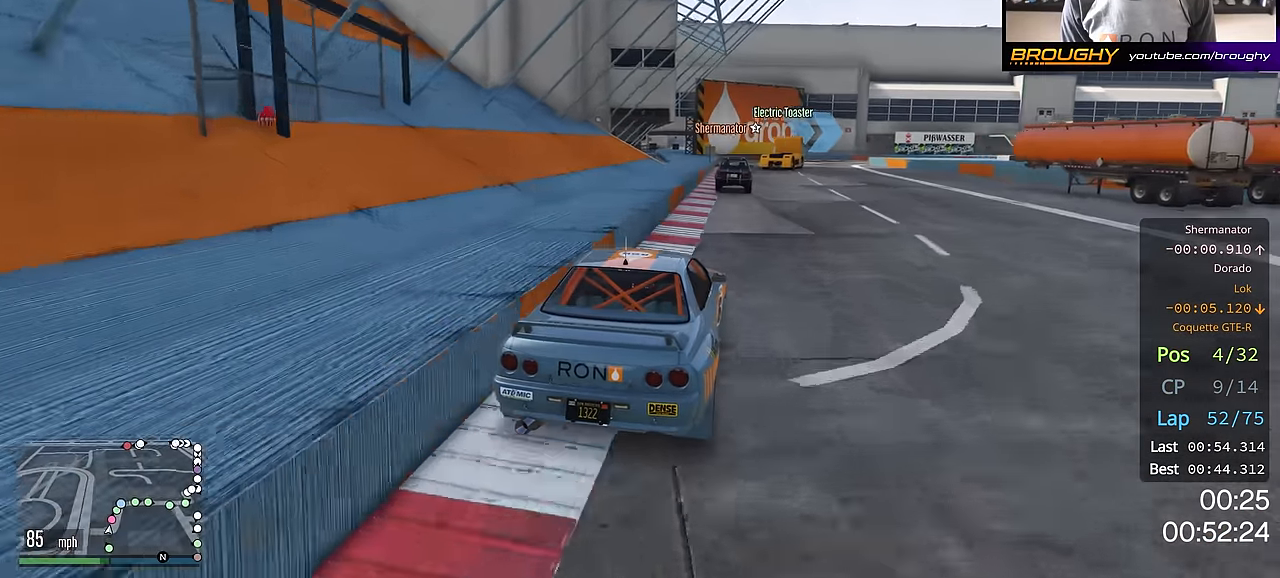
{"buttons": ["R2"], "left_stick": "center", "right_stick": "center", "events": [[66, "left_stick", "center"]]}
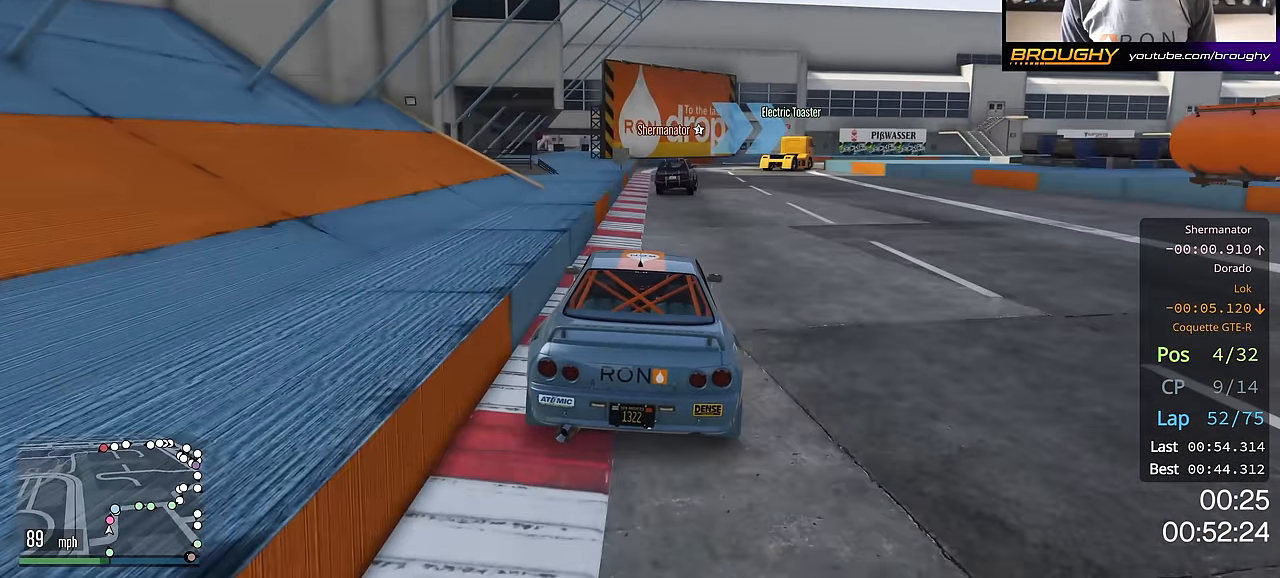
{"buttons": [], "left_stick": "right", "right_stick": "center", "events": [[134, "left_stick", "right"], [484, "R2", "up"]]}
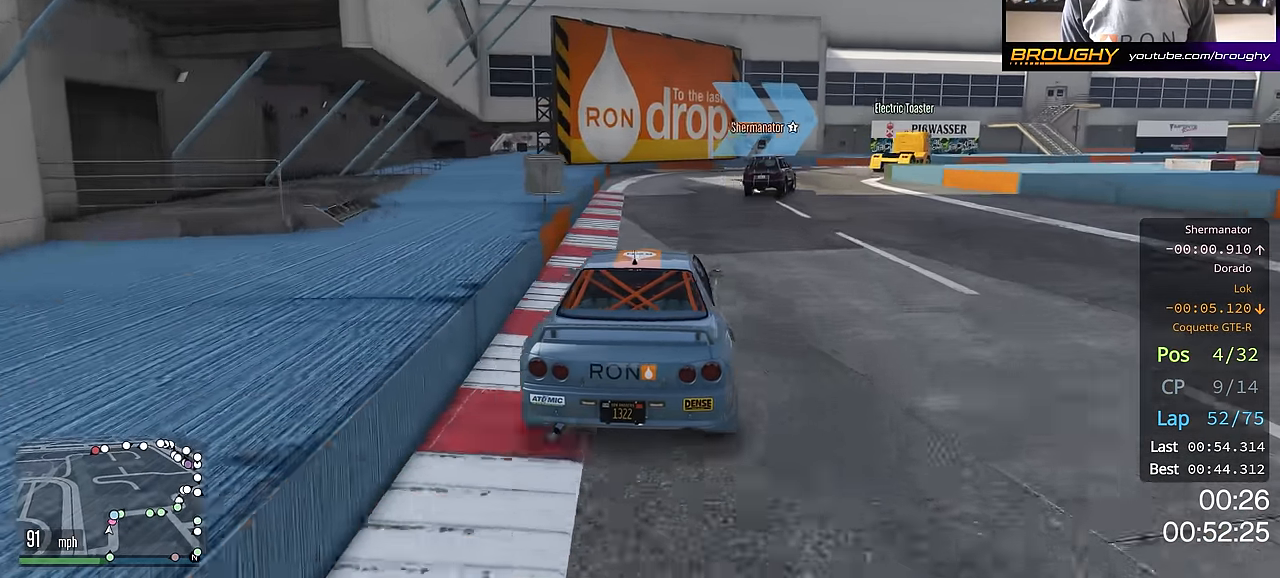
{"buttons": [], "left_stick": "center", "right_stick": "center", "events": [[217, "left_stick", "down-right"], [483, "left_stick", "center"]]}
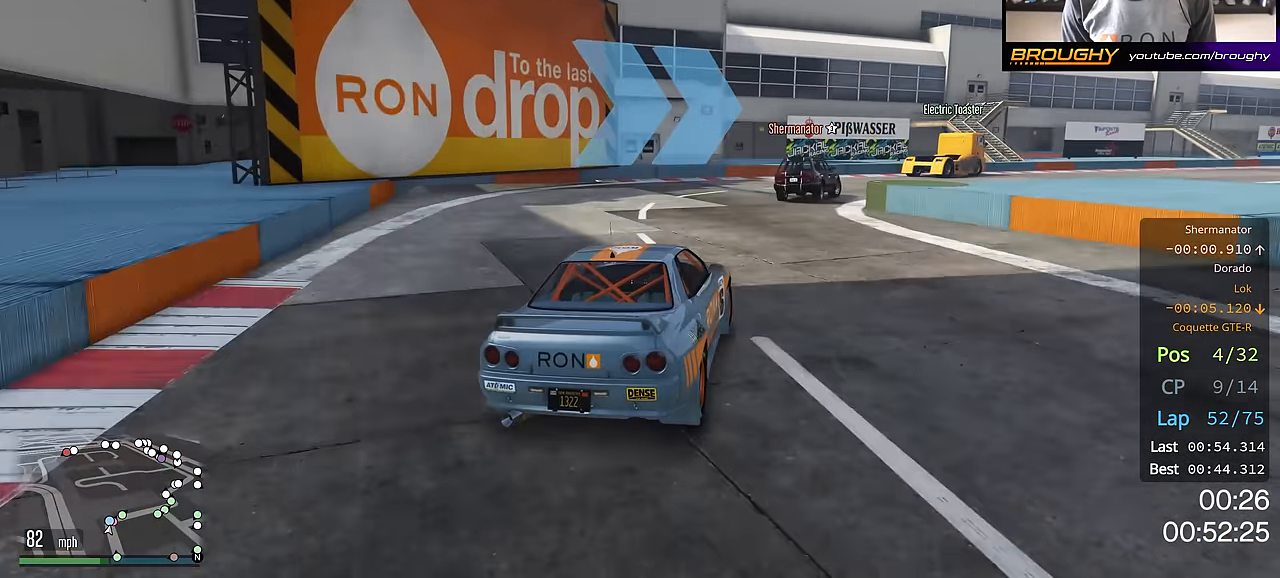
{"buttons": ["R2"], "left_stick": "right", "right_stick": "center", "events": [[184, "left_stick", "right"], [434, "R2", "down"]]}
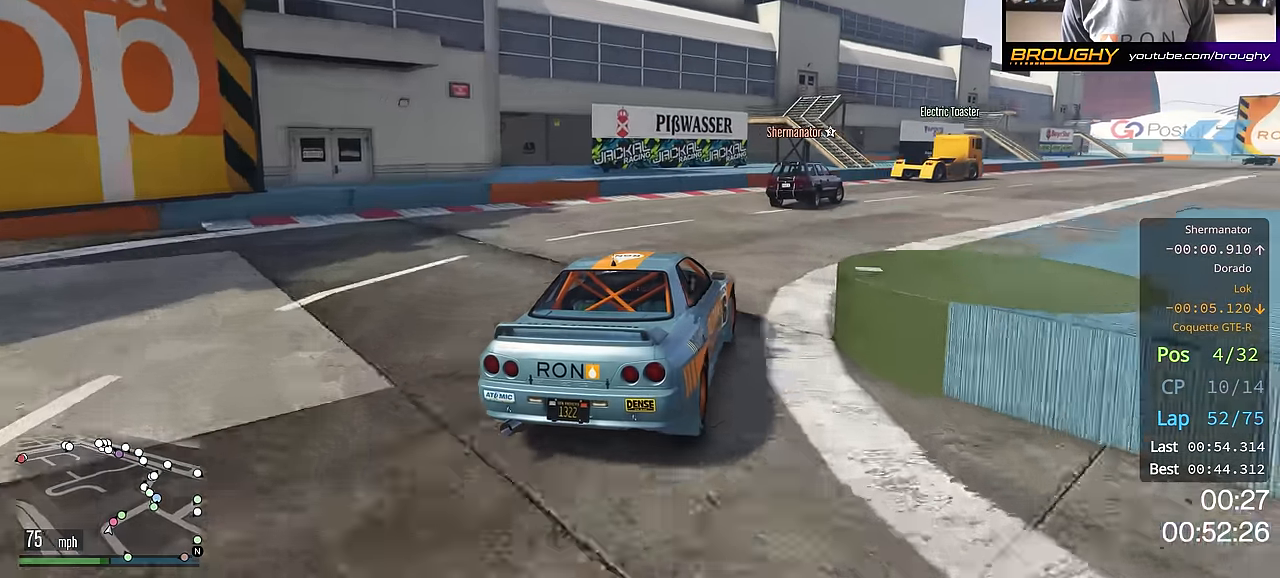
{"buttons": ["R2"], "left_stick": "right", "right_stick": "center", "events": []}
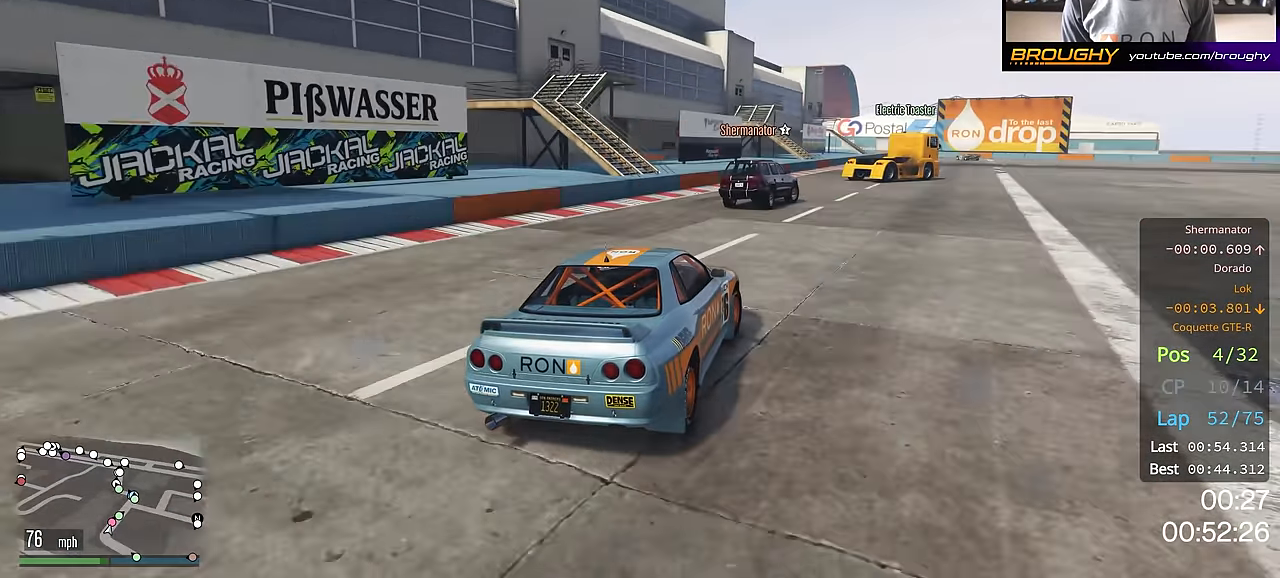
{"buttons": ["R2"], "left_stick": "right", "right_stick": "center", "events": []}
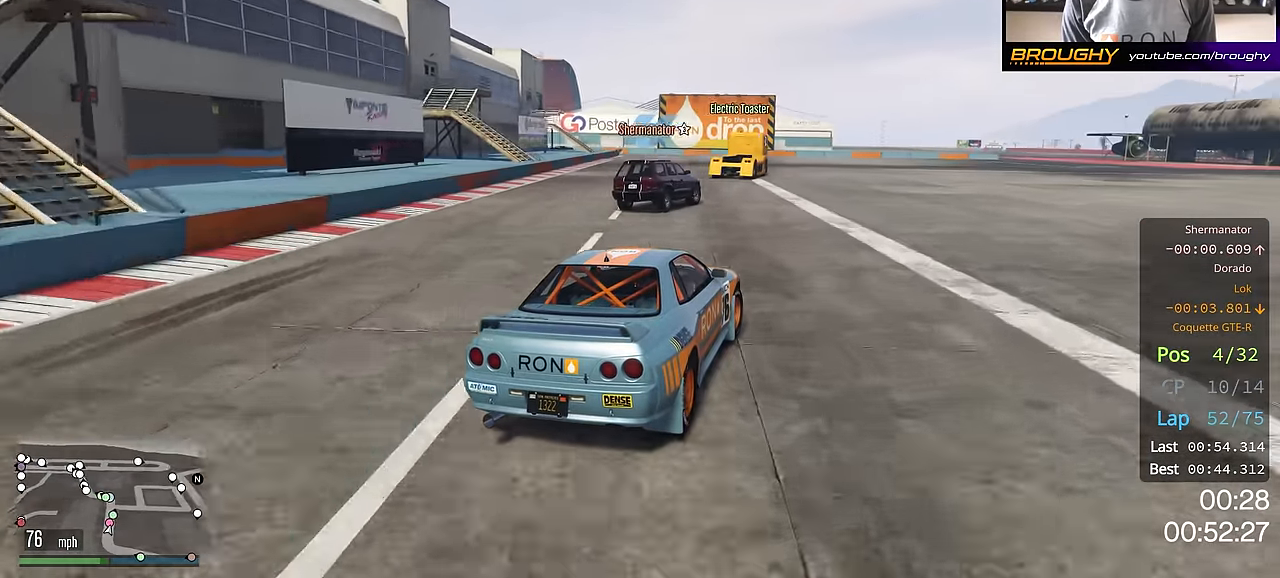
{"buttons": ["R2"], "left_stick": "up-left", "right_stick": "center", "events": [[66, "left_stick", "center"], [483, "left_stick", "up-left"]]}
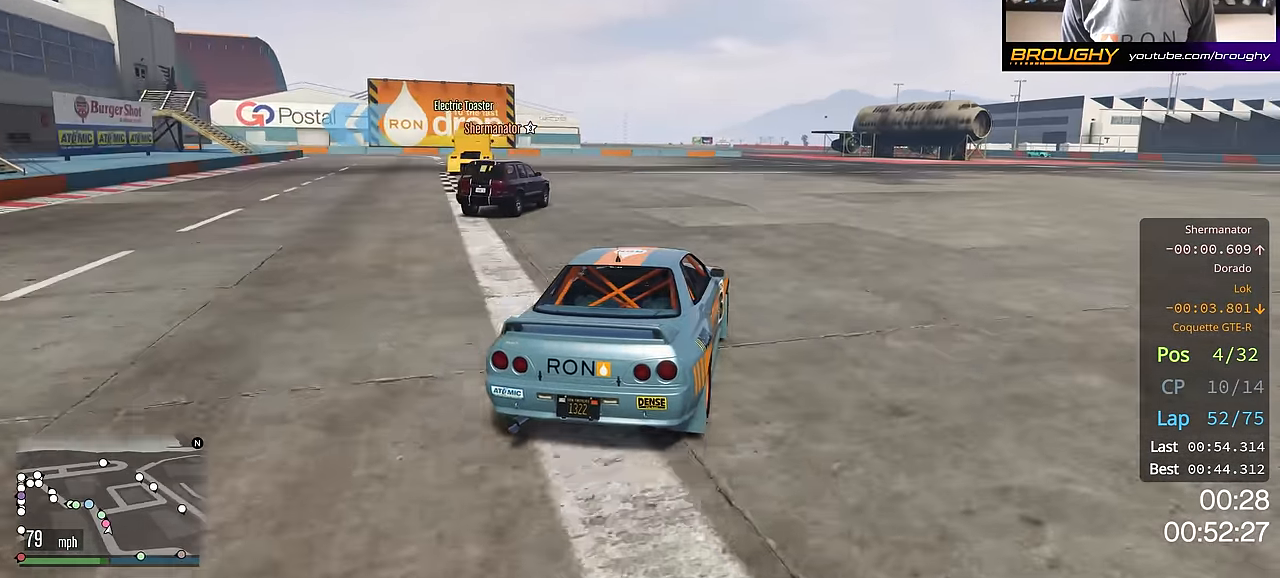
{"buttons": ["R2"], "left_stick": "up-left", "right_stick": "center", "events": []}
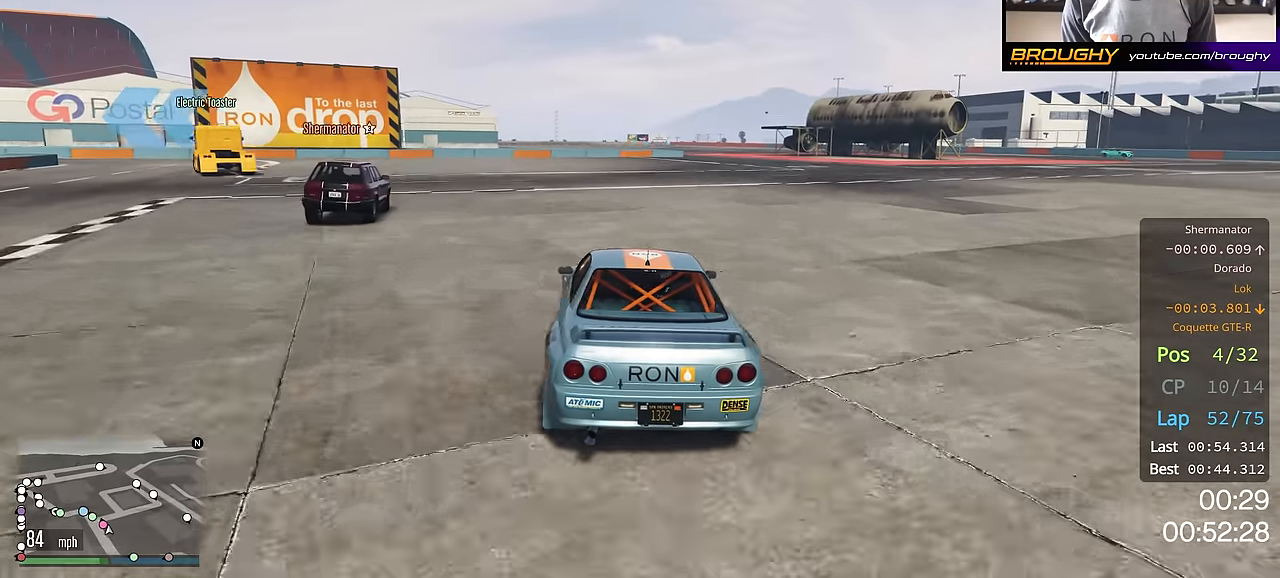
{"buttons": [], "left_stick": "center", "right_stick": "center", "events": [[33, "R2", "up"], [483, "left_stick", "center"]]}
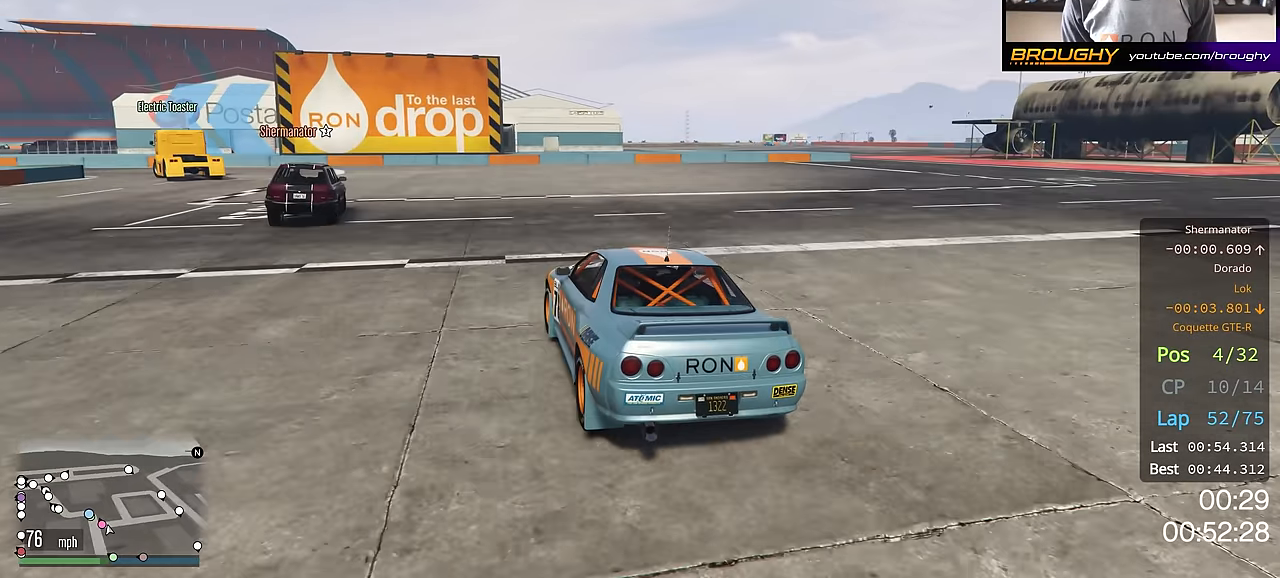
{"buttons": ["R2"], "left_stick": "center", "right_stick": "center", "events": [[67, "left_stick", "up-left"], [451, "R2", "down"], [484, "left_stick", "center"]]}
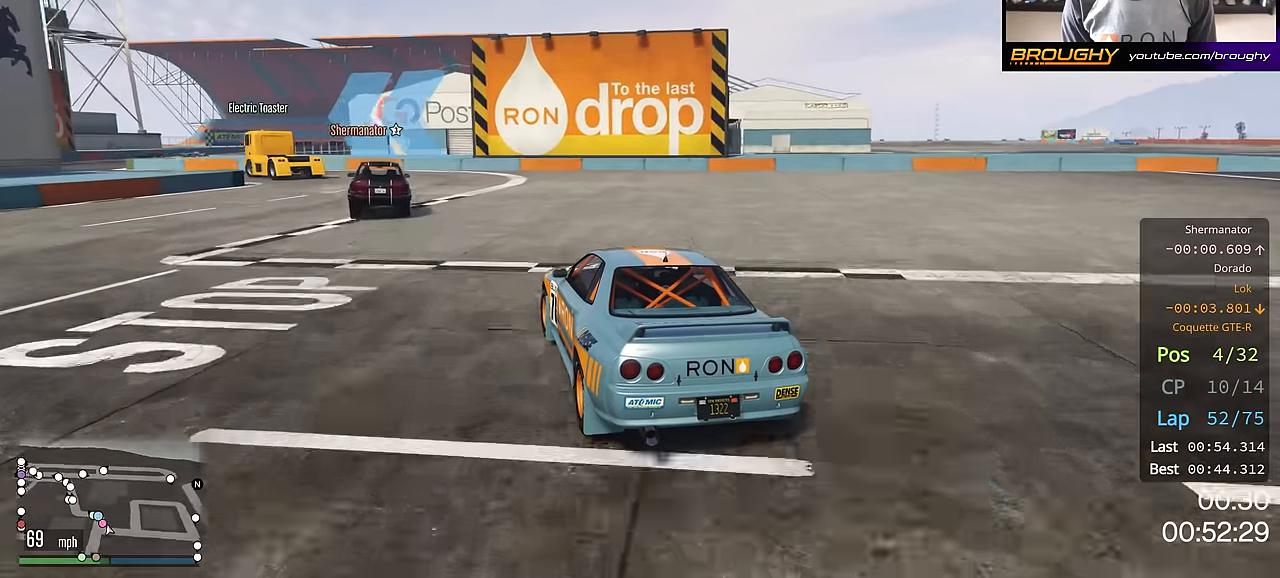
{"buttons": ["R2"], "left_stick": "up-left", "right_stick": "center", "events": [[133, "left_stick", "up-left"], [317, "left_stick", "center"], [417, "left_stick", "up-left"]]}
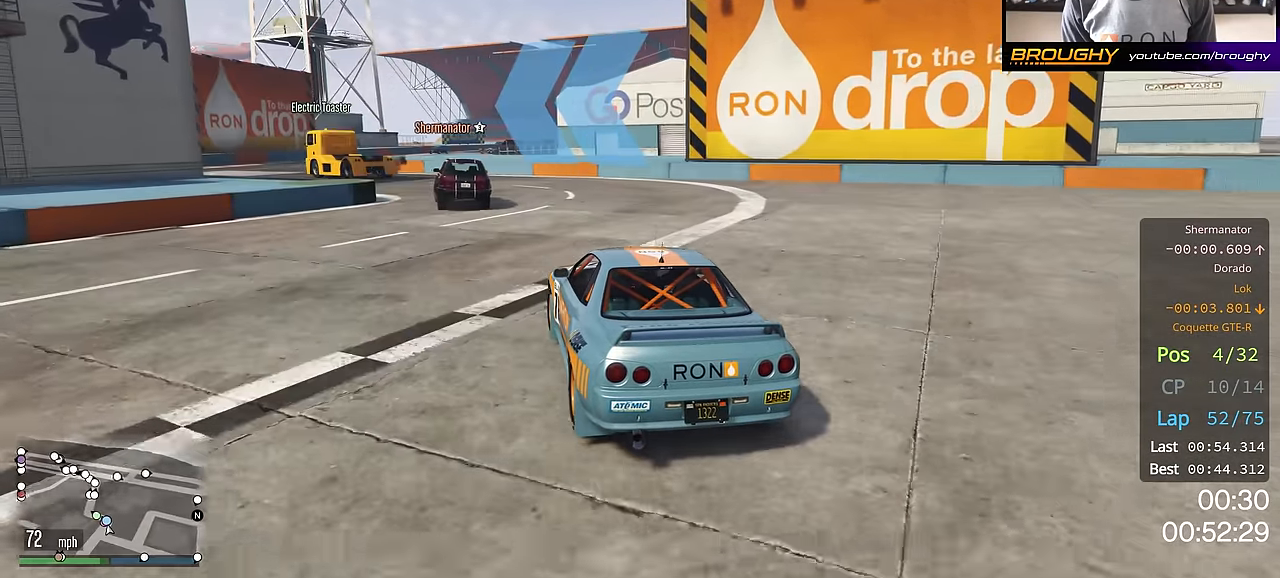
{"buttons": ["R2"], "left_stick": "up-left", "right_stick": "center", "events": []}
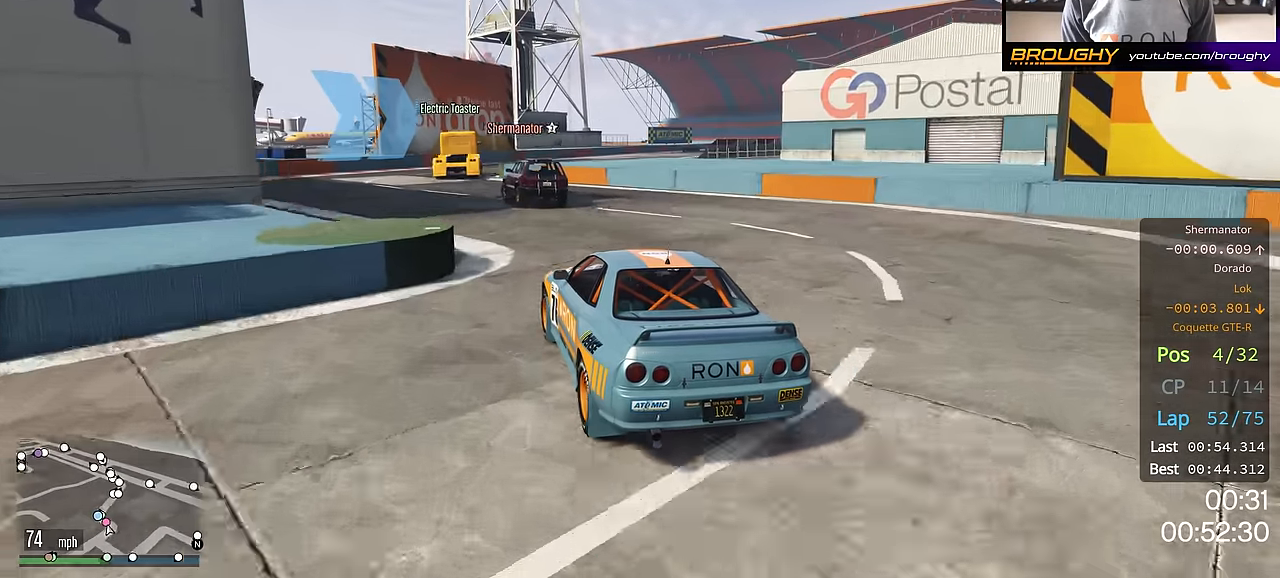
{"buttons": ["R2"], "left_stick": "right", "right_stick": "center", "events": [[100, "left_stick", "center"], [317, "left_stick", "right"]]}
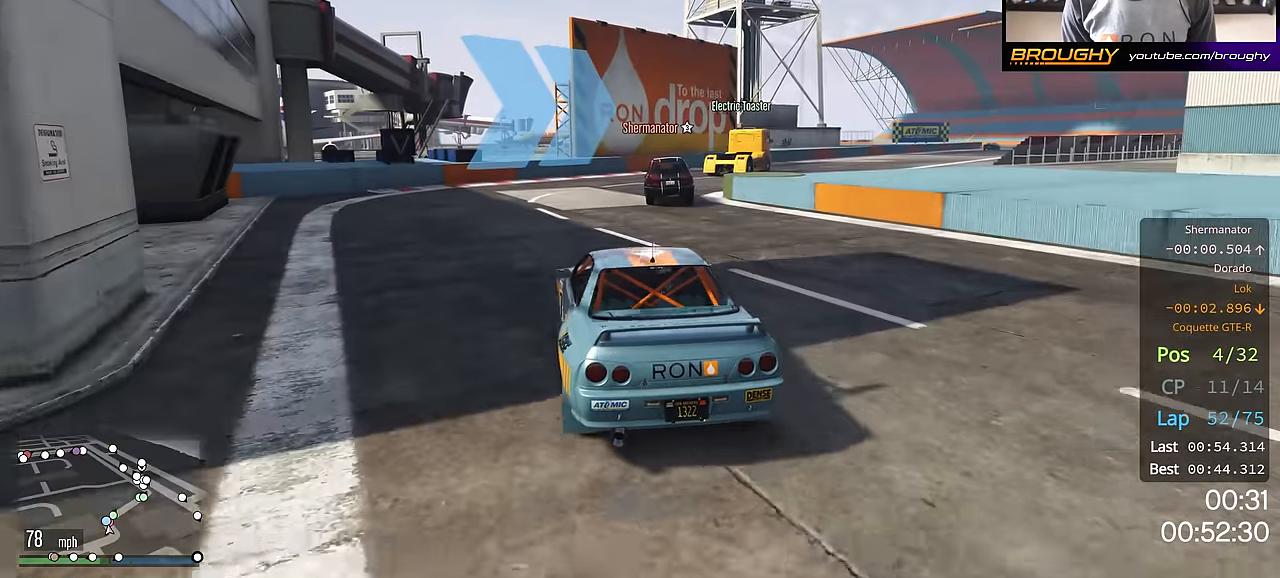
{"buttons": ["R2"], "left_stick": "right", "right_stick": "center", "events": [[317, "left_stick", "center"], [401, "left_stick", "right"]]}
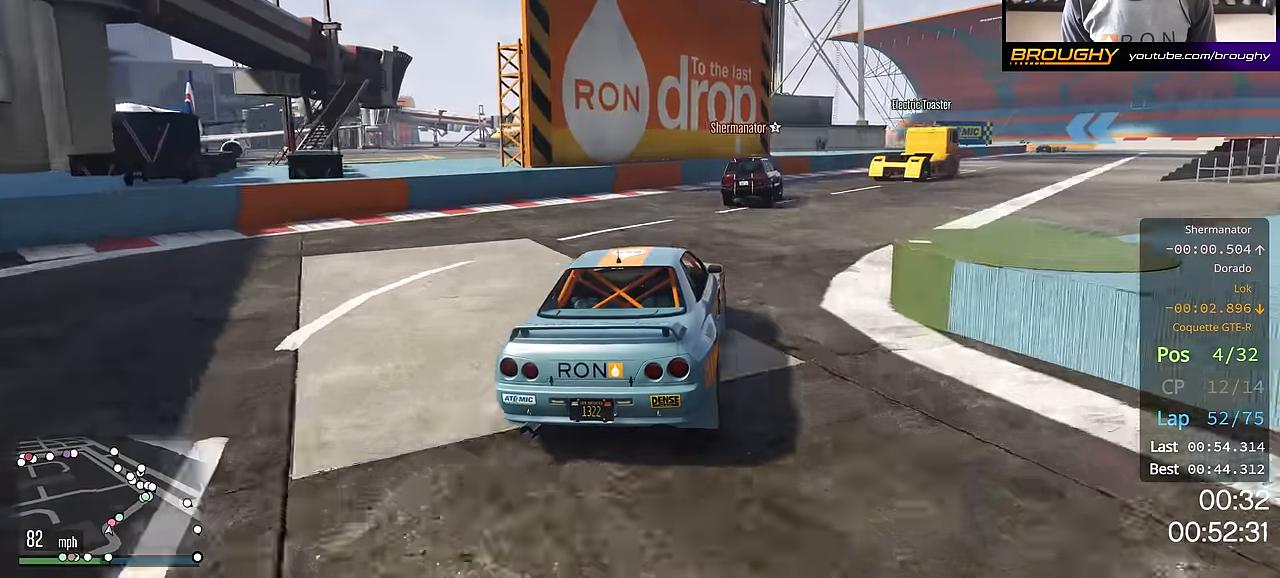
{"buttons": ["R2"], "left_stick": "down-right", "right_stick": "center", "events": [[83, "left_stick", "center"], [184, "left_stick", "right"], [350, "left_stick", "center"], [467, "left_stick", "down-right"]]}
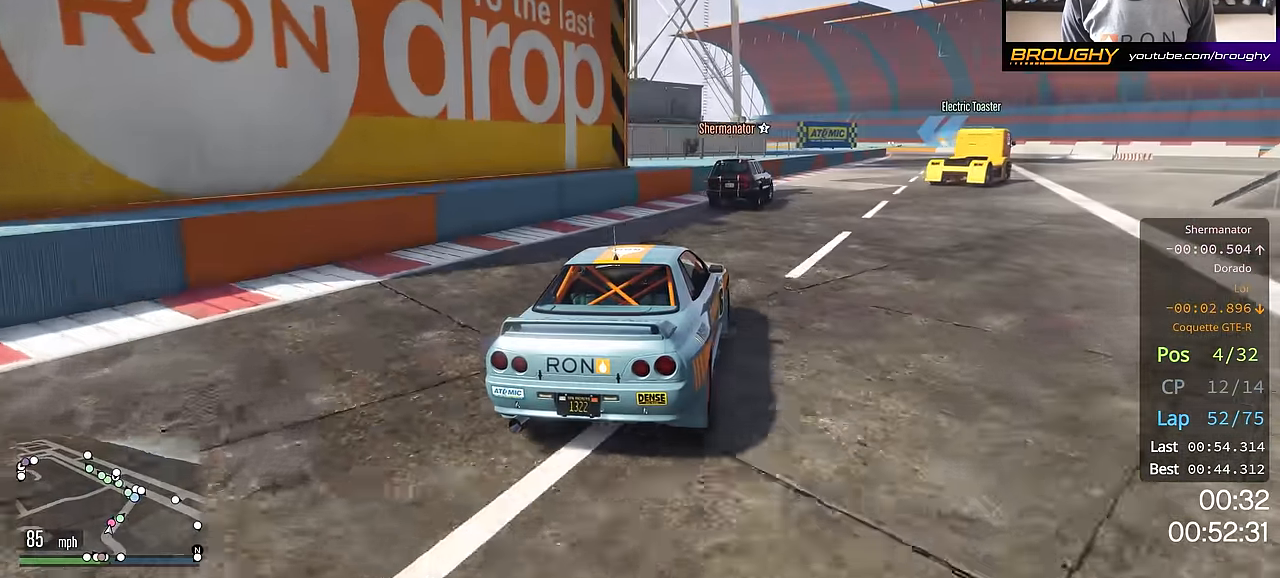
{"buttons": ["R2"], "left_stick": "right", "right_stick": "center", "events": [[167, "left_stick", "right"], [334, "left_stick", "center"], [434, "left_stick", "right"]]}
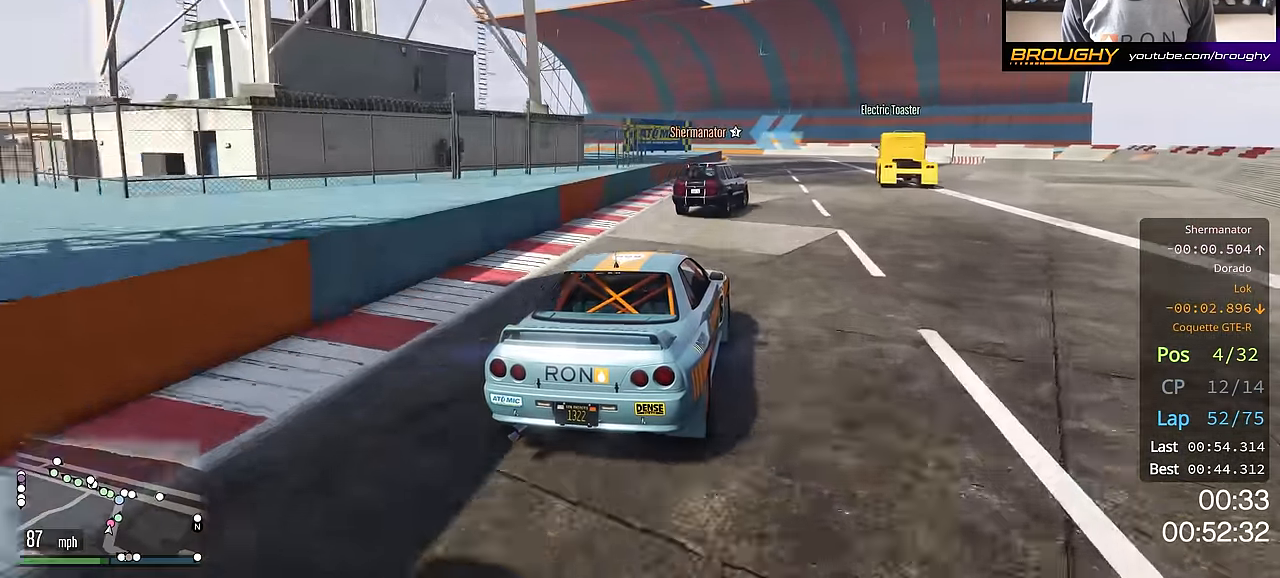
{"buttons": ["R2"], "left_stick": "center", "right_stick": "center", "events": [[67, "left_stick", "center"], [167, "left_stick", "right"], [267, "left_stick", "center"]]}
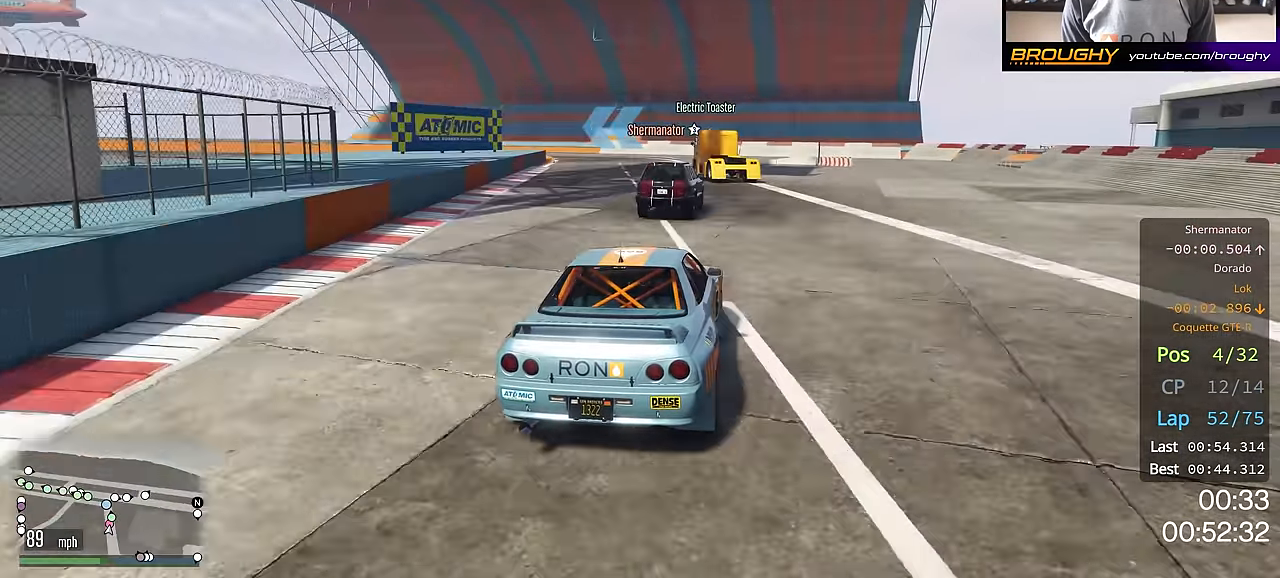
{"buttons": ["R2"], "left_stick": "up-left", "right_stick": "center", "events": [[134, "left_stick", "up-left"]]}
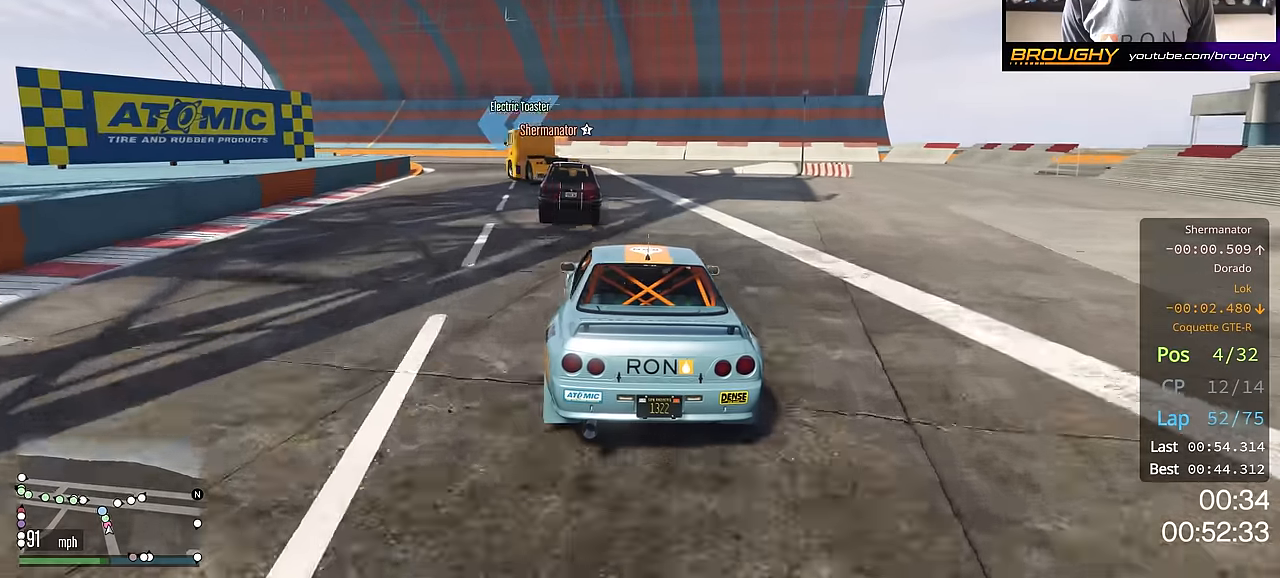
{"buttons": ["R2"], "left_stick": "up-left", "right_stick": "center", "events": [[400, "left_stick", "center"], [484, "left_stick", "up-left"]]}
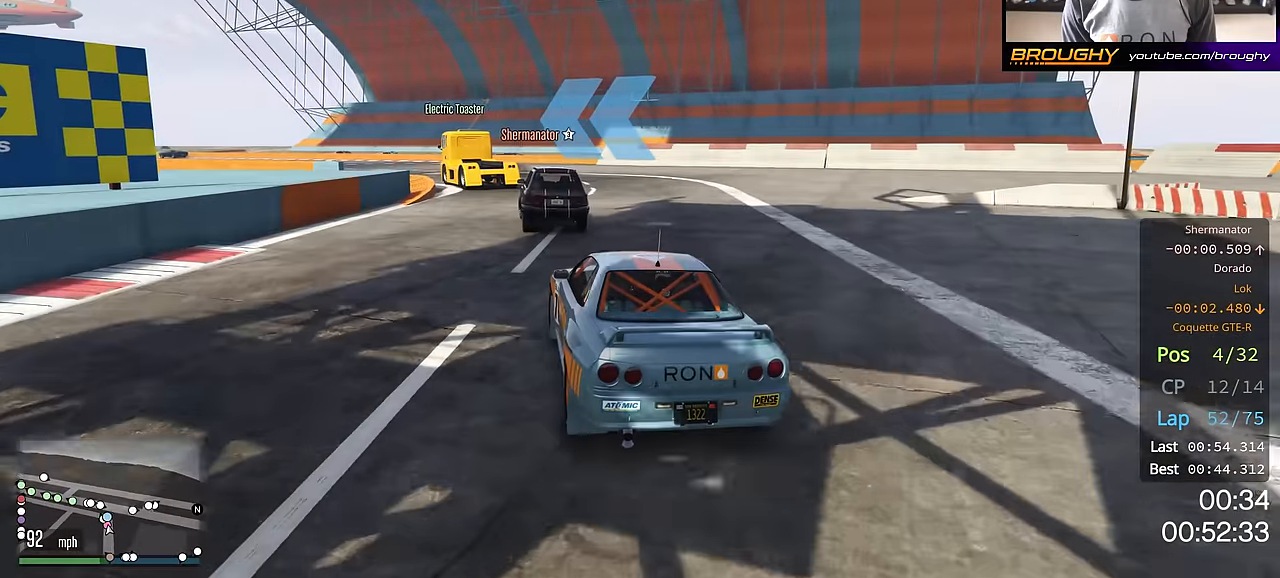
{"buttons": ["R2"], "left_stick": "center", "right_stick": "center", "events": [[201, "left_stick", "center"], [301, "left_stick", "up-left"], [468, "left_stick", "center"]]}
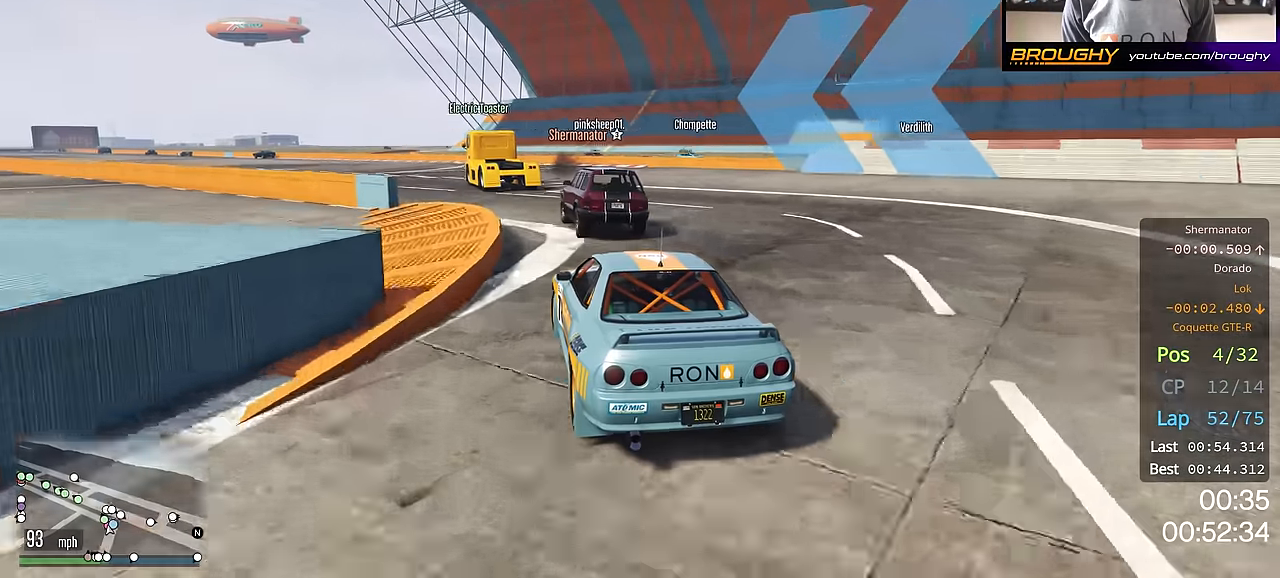
{"buttons": ["R2"], "left_stick": "up-left", "right_stick": "center", "events": [[17, "left_stick", "up-left"], [334, "left_stick", "center"], [417, "left_stick", "up-left"]]}
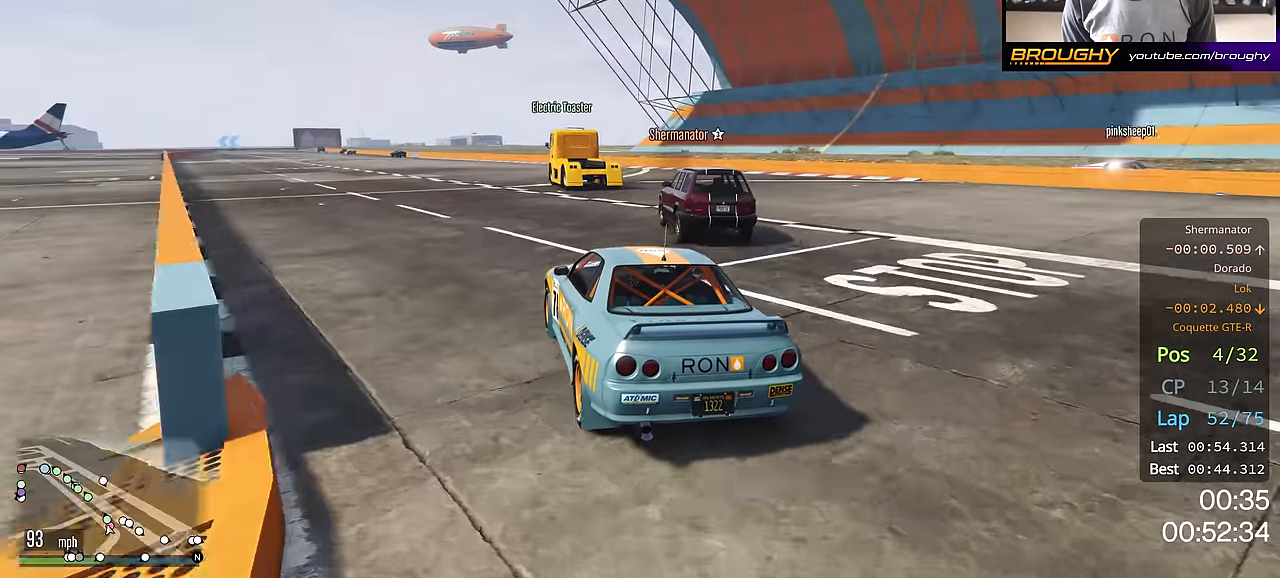
{"buttons": ["R2"], "left_stick": "center", "right_stick": "center", "events": [[67, "left_stick", "center"], [301, "left_stick", "up-left"], [418, "left_stick", "center"]]}
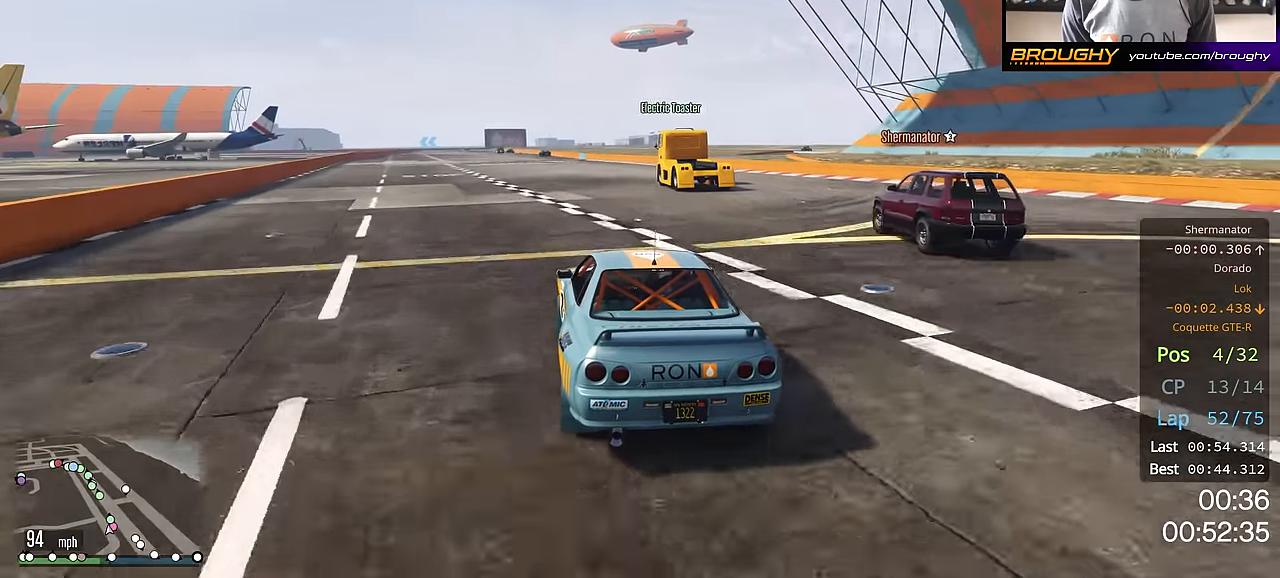
{"buttons": ["R2"], "left_stick": "center", "right_stick": "center", "events": [[267, "left_stick", "up-left"], [384, "left_stick", "center"]]}
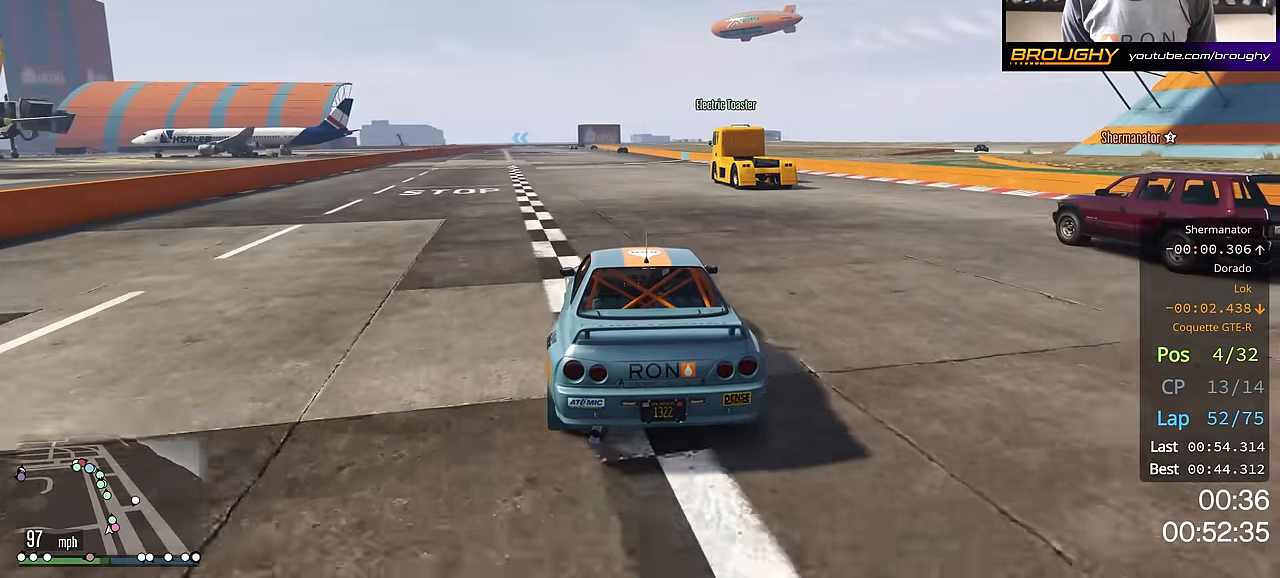
{"buttons": ["R2"], "left_stick": "center", "right_stick": "center", "events": []}
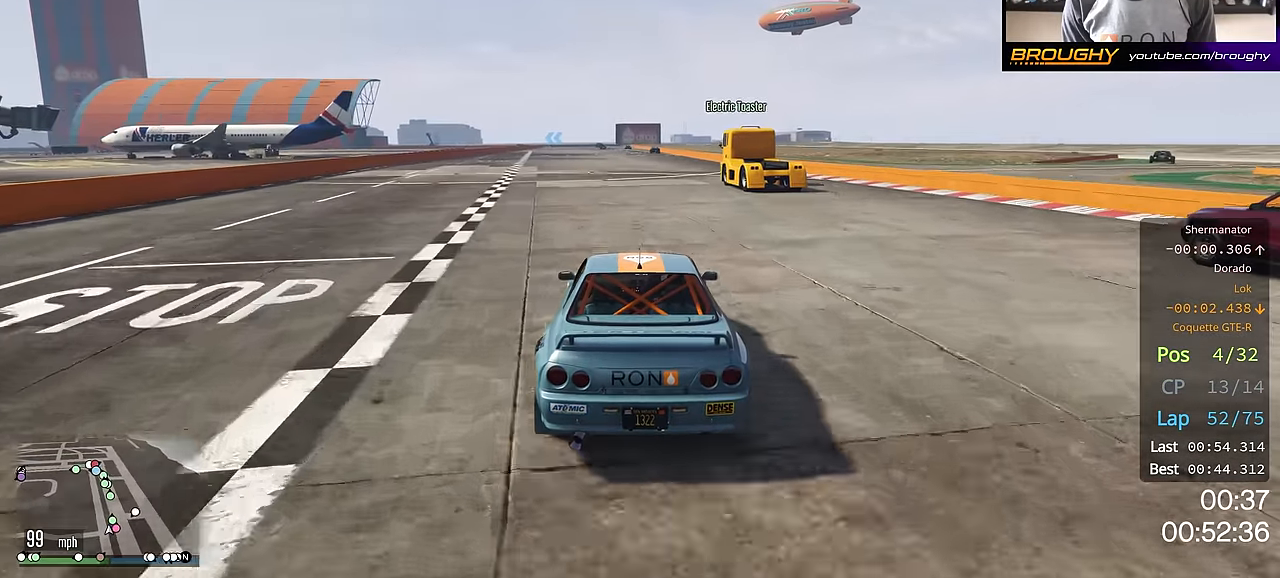
{"buttons": ["R2"], "left_stick": "center", "right_stick": "center", "events": []}
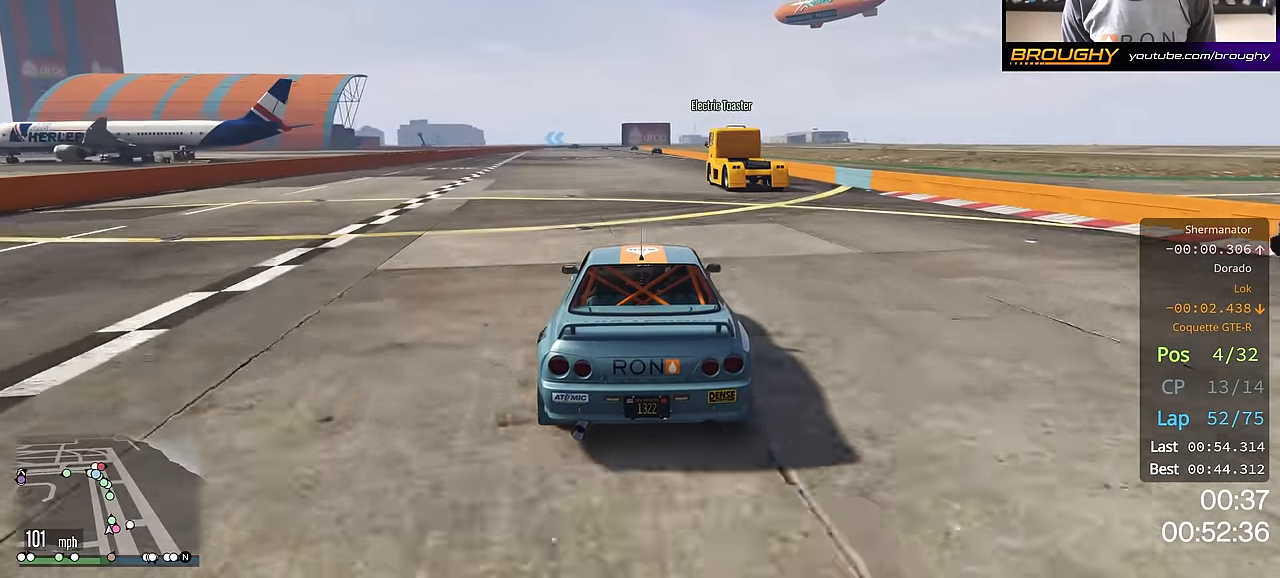
{"buttons": ["R2"], "left_stick": "center", "right_stick": "center", "events": []}
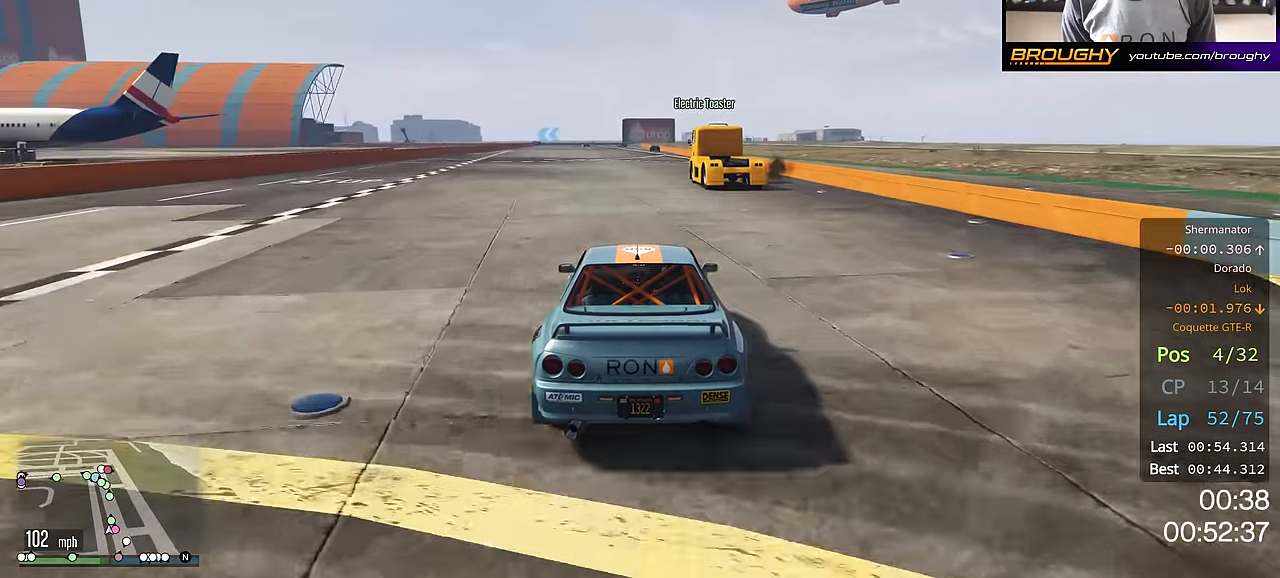
{"buttons": ["R2"], "left_stick": "center", "right_stick": "center", "events": []}
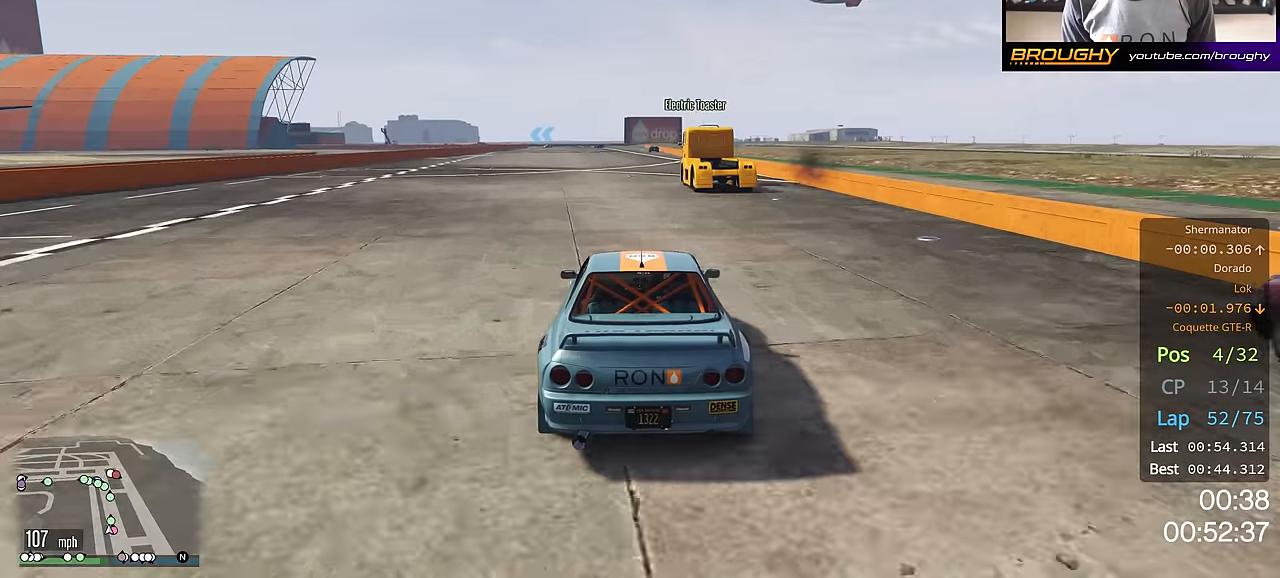
{"buttons": ["R2"], "left_stick": "center", "right_stick": "center", "events": []}